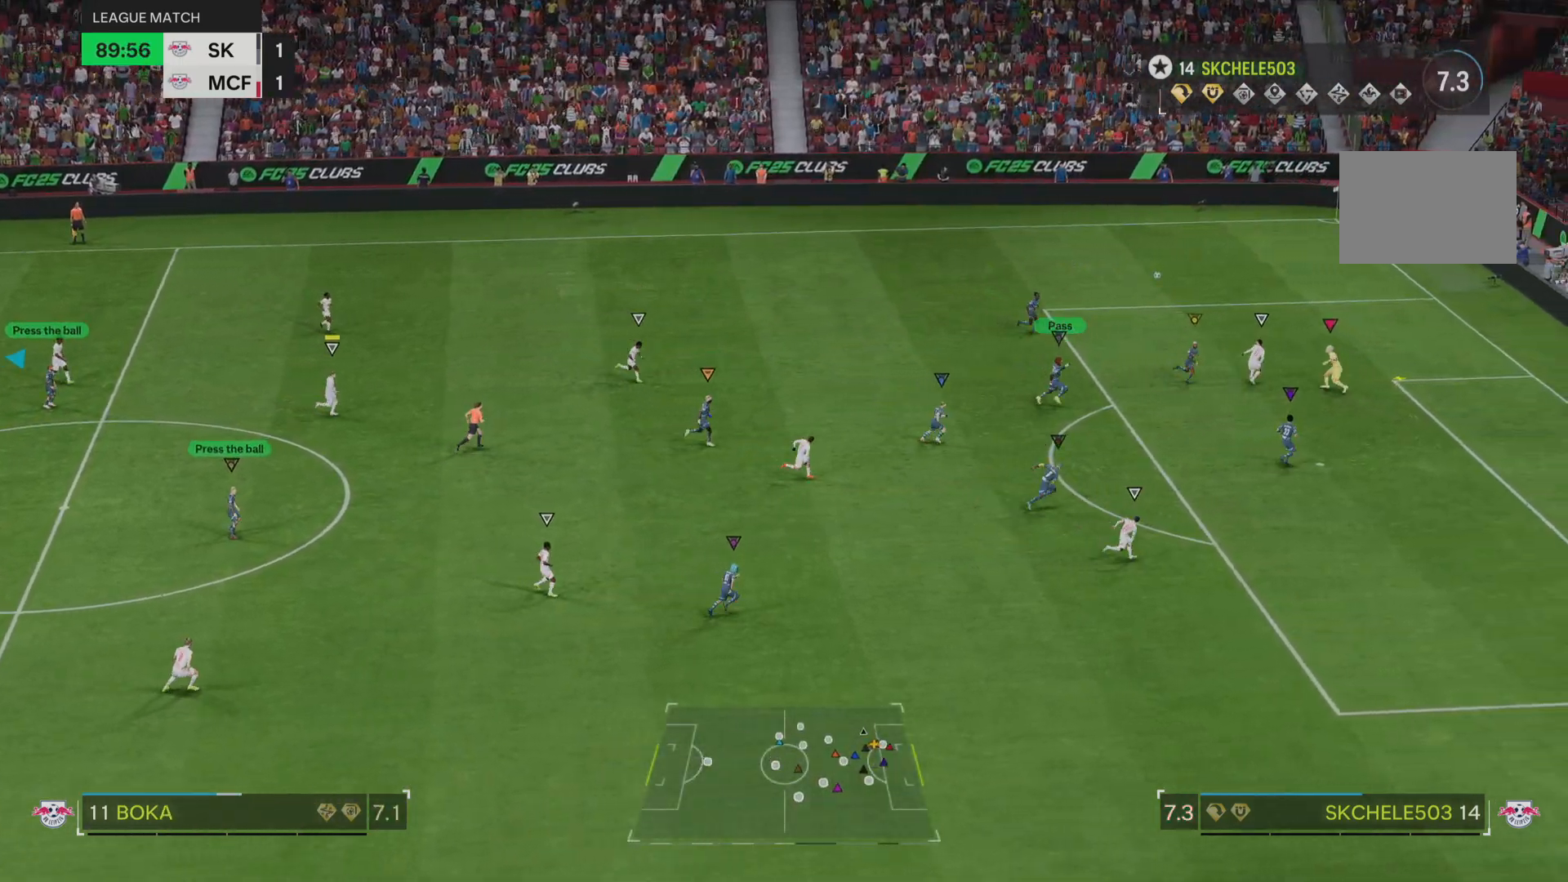
Gameplay with a controller (PlayStation layout); each line is a JSON object with the inputs held at the frame after it. "events" lists button and stick changes between this image and that frame as [ms after this image, input, new state], when the widget could be followed in between. Not read: L3 R3.
{"buttons": [], "left_stick": "down-left", "right_stick": "center", "events": [[66, "left_stick", "center"], [83, "R2", "down"], [133, "R2", "up"], [166, "left_stick", "down-left"], [200, "R1", "up"]]}
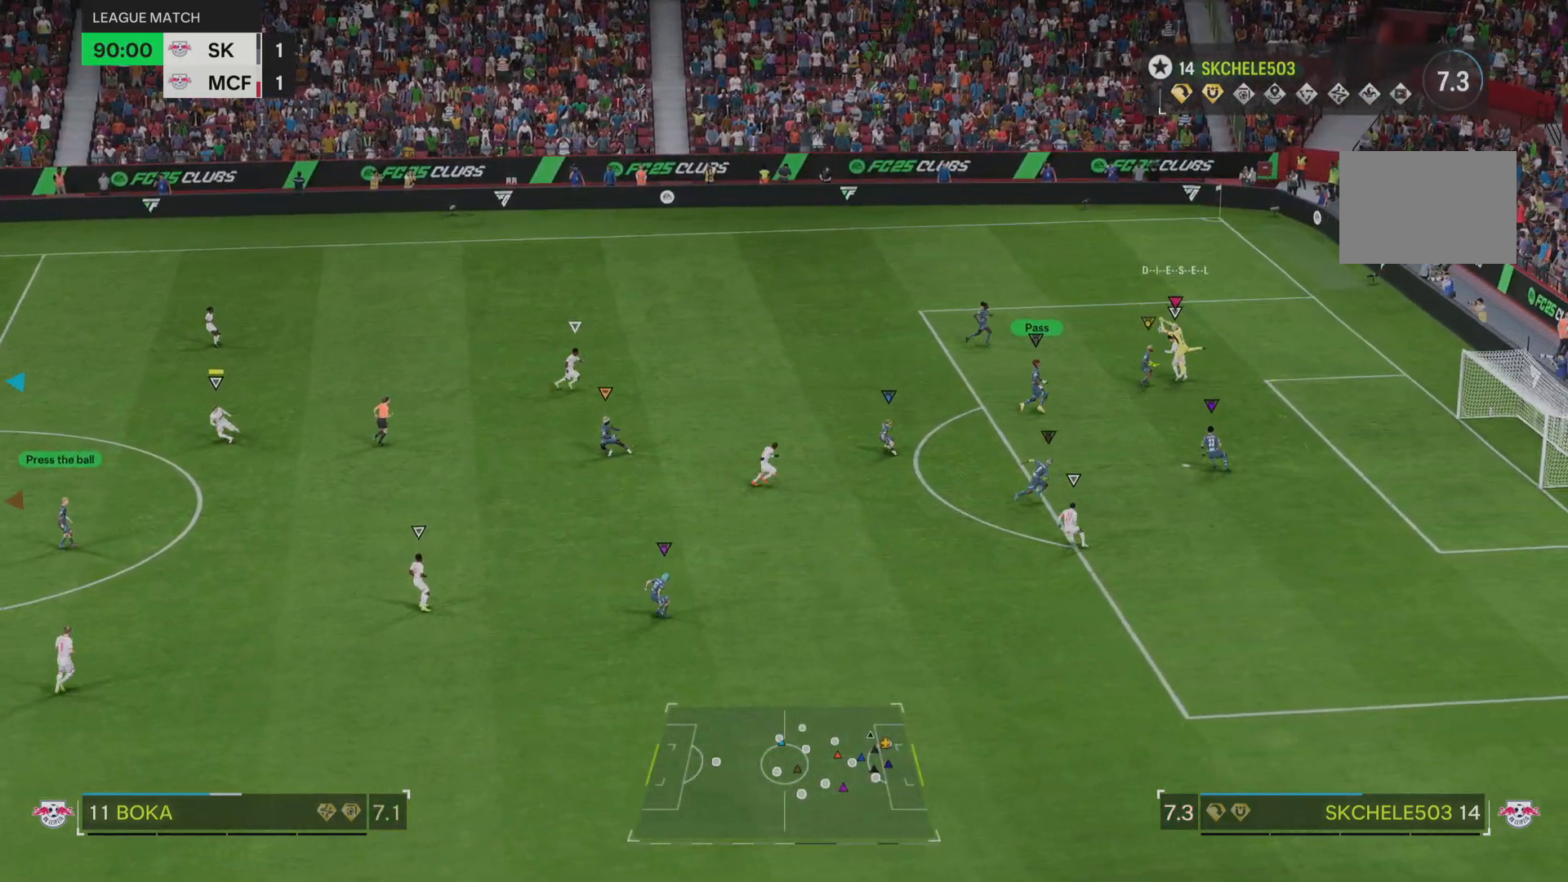
{"buttons": ["R2"], "left_stick": "left", "right_stick": "center", "events": [[334, "R2", "down"], [434, "left_stick", "left"]]}
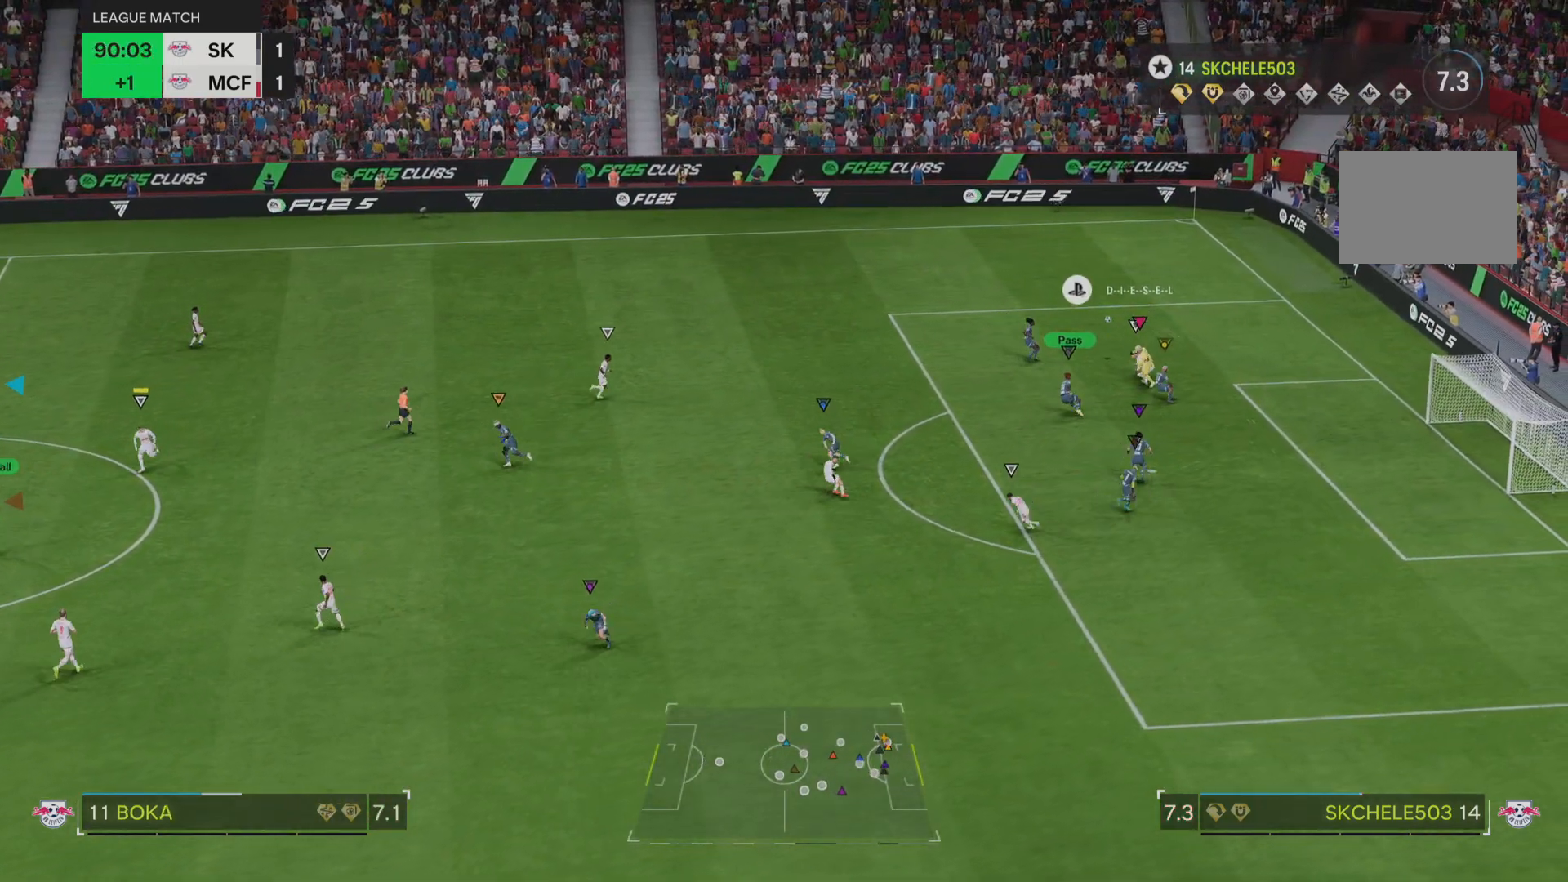
{"buttons": ["R2"], "left_stick": "left", "right_stick": "center", "events": []}
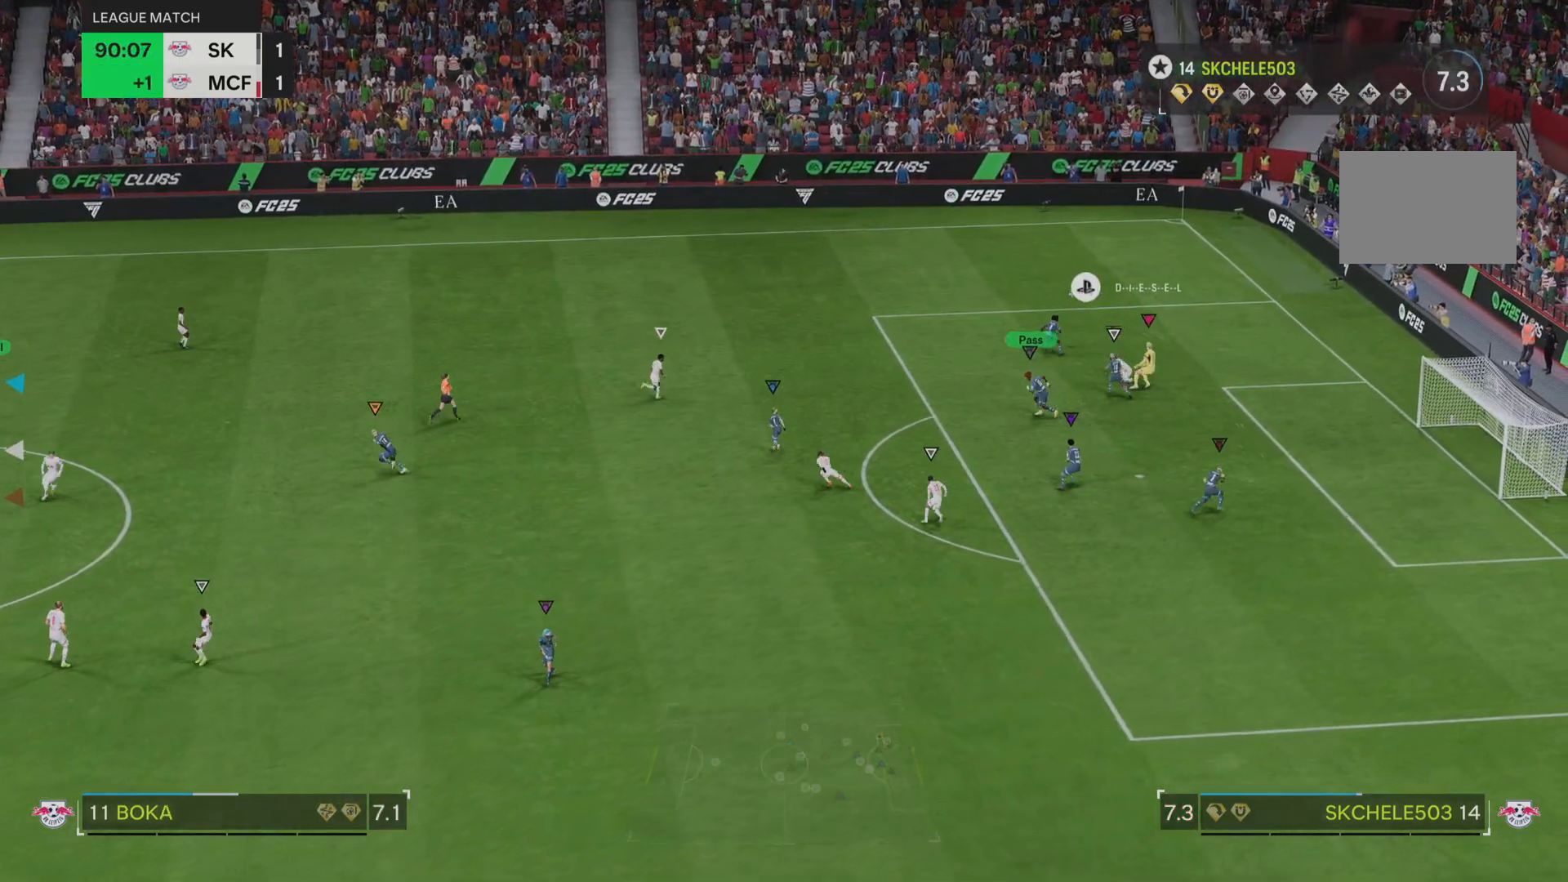
{"buttons": ["R2"], "left_stick": "left", "right_stick": "center", "events": []}
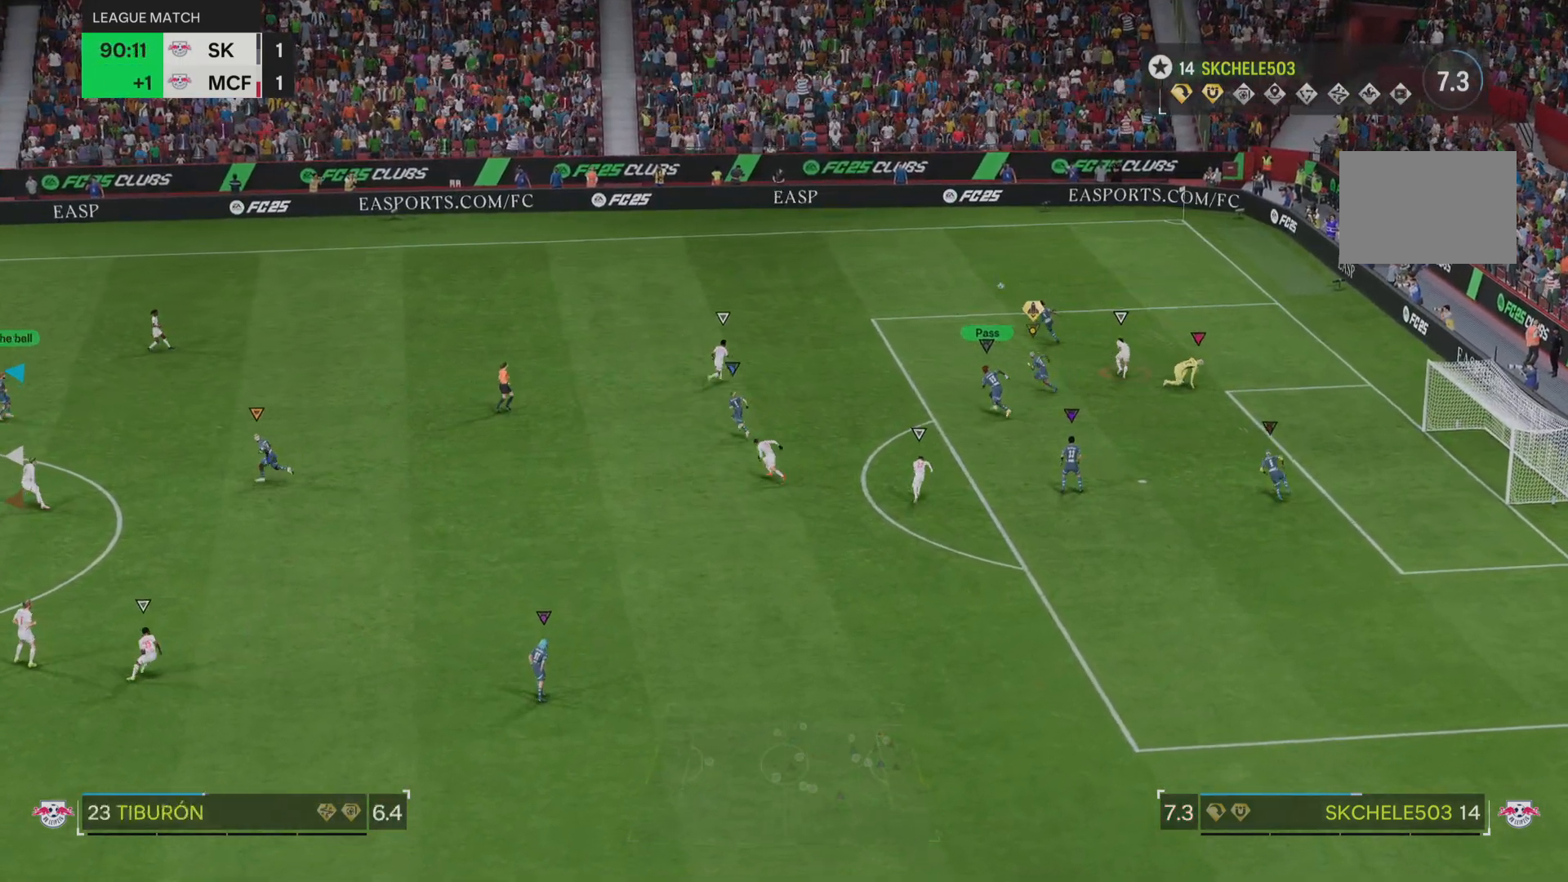
{"buttons": ["R2"], "left_stick": "left", "right_stick": "center", "events": []}